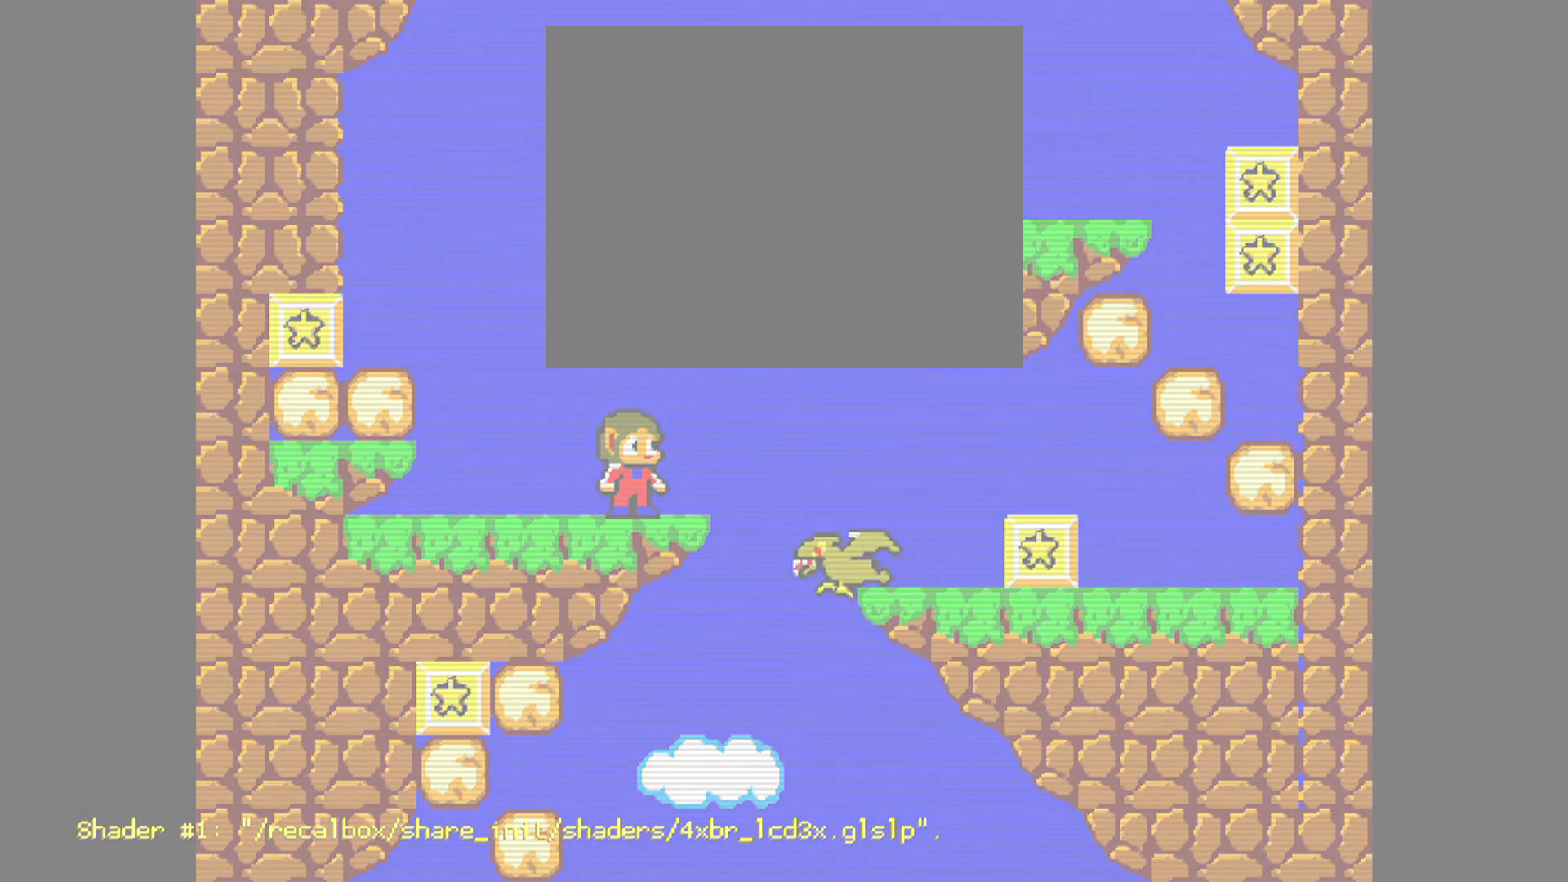
Gameplay with a controller (PlayStation layout); each line is a JSON object with the inputs held at the frame after it. "events" lists button and stick changes between this image and that frame as [ms after this image, input, new state], when the widget could be followed in between. Not read: HOME L3 PS R3 left_stick right_stick.
{"buttons": ["L2"], "events": [[83, "L2", "down"]]}
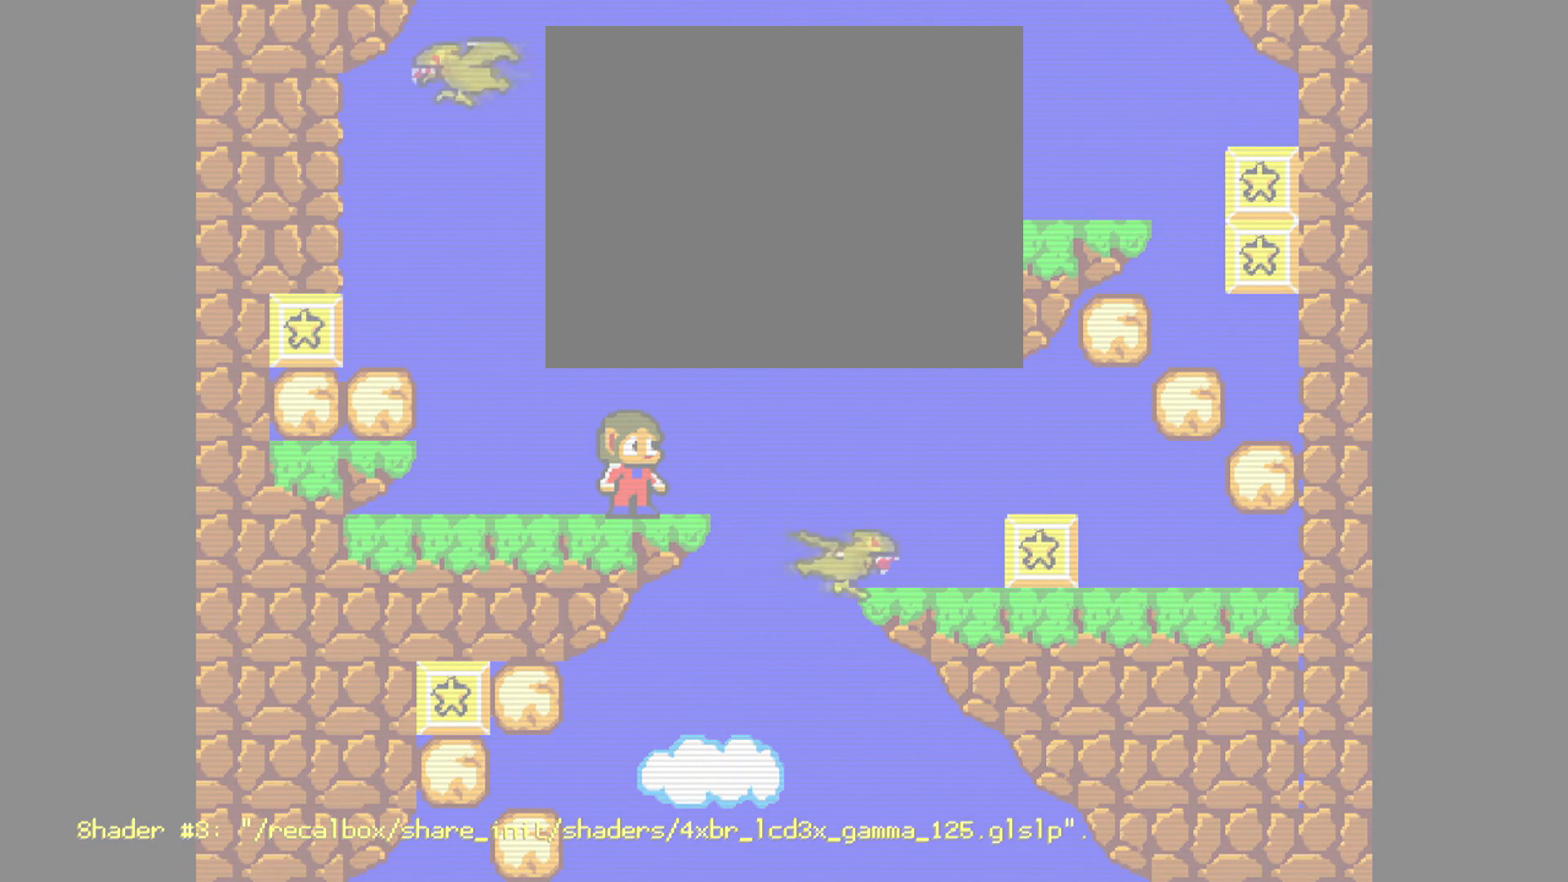
{"buttons": ["R2"], "events": [[292, "L2", "up"], [292, "R2", "down"]]}
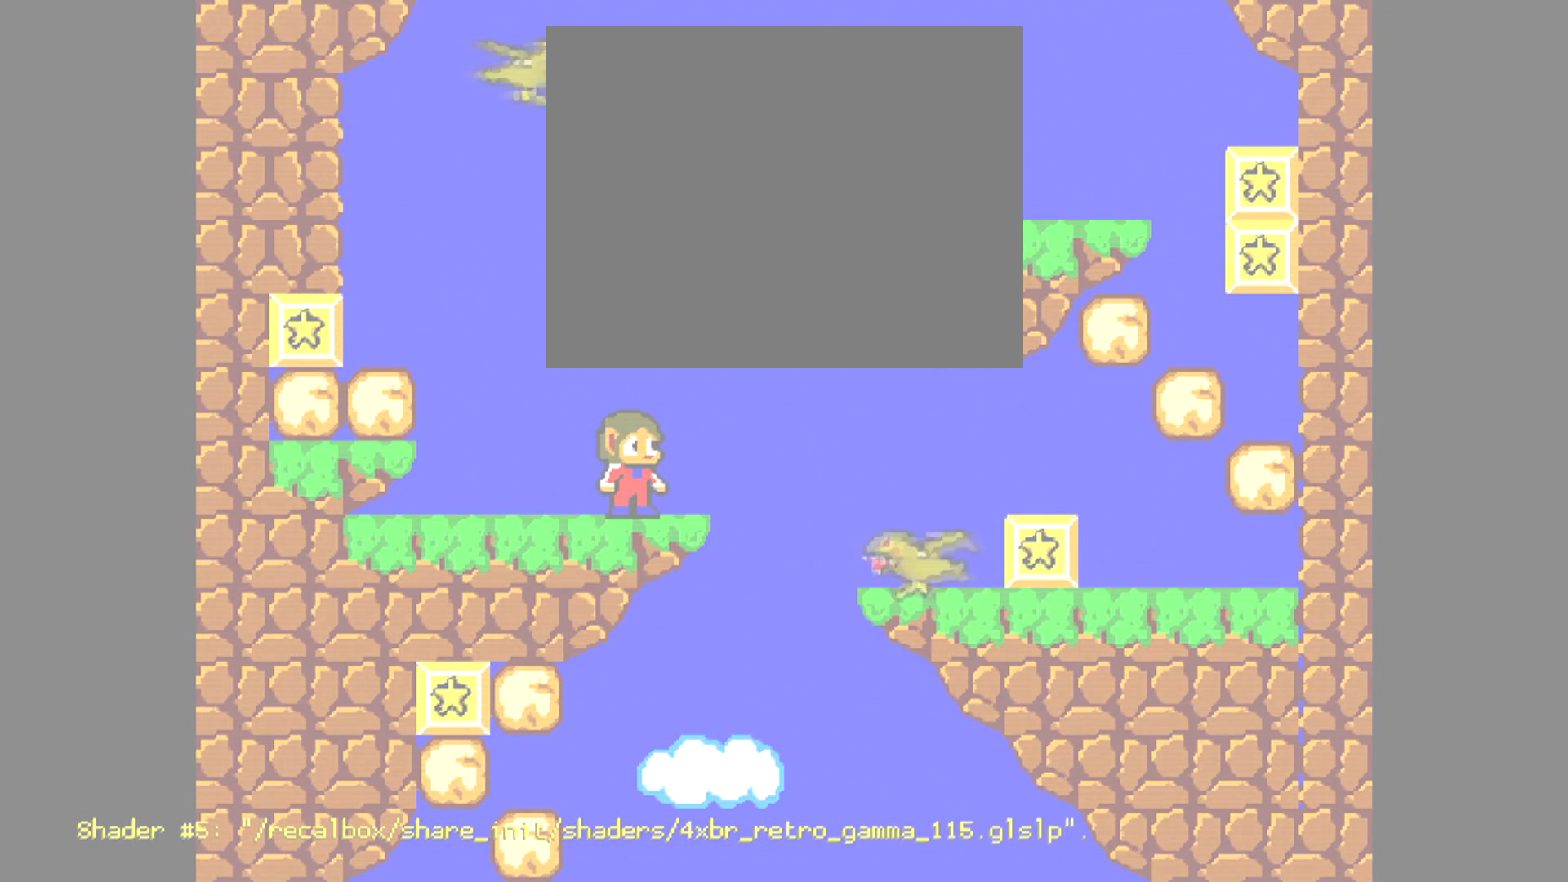
{"buttons": ["L2"], "events": [[500, "L2", "down"], [500, "R2", "up"]]}
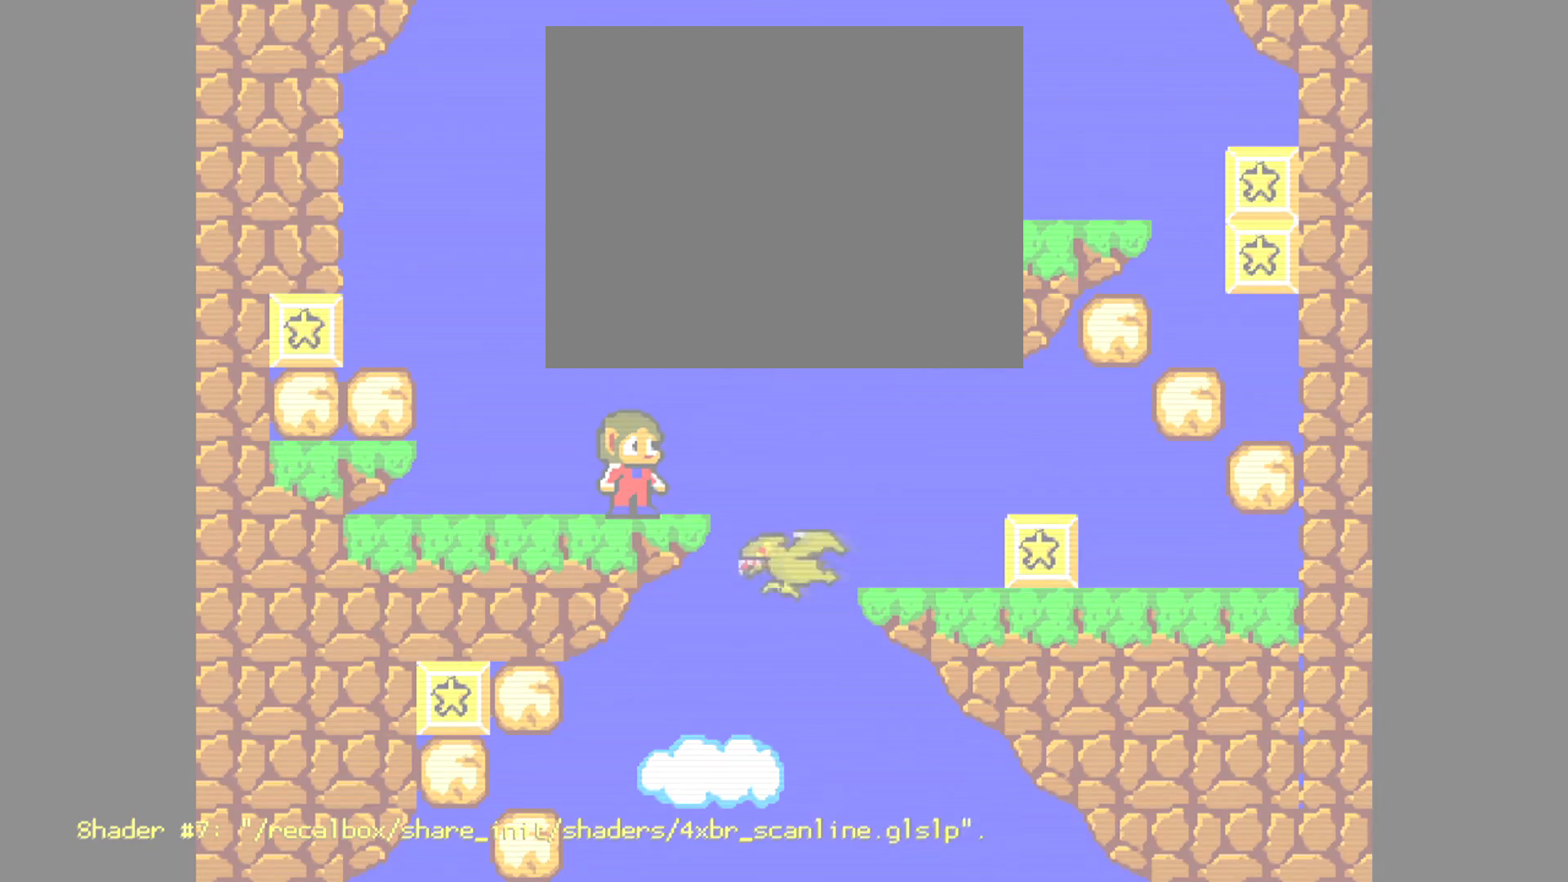
{"buttons": ["L2"], "events": []}
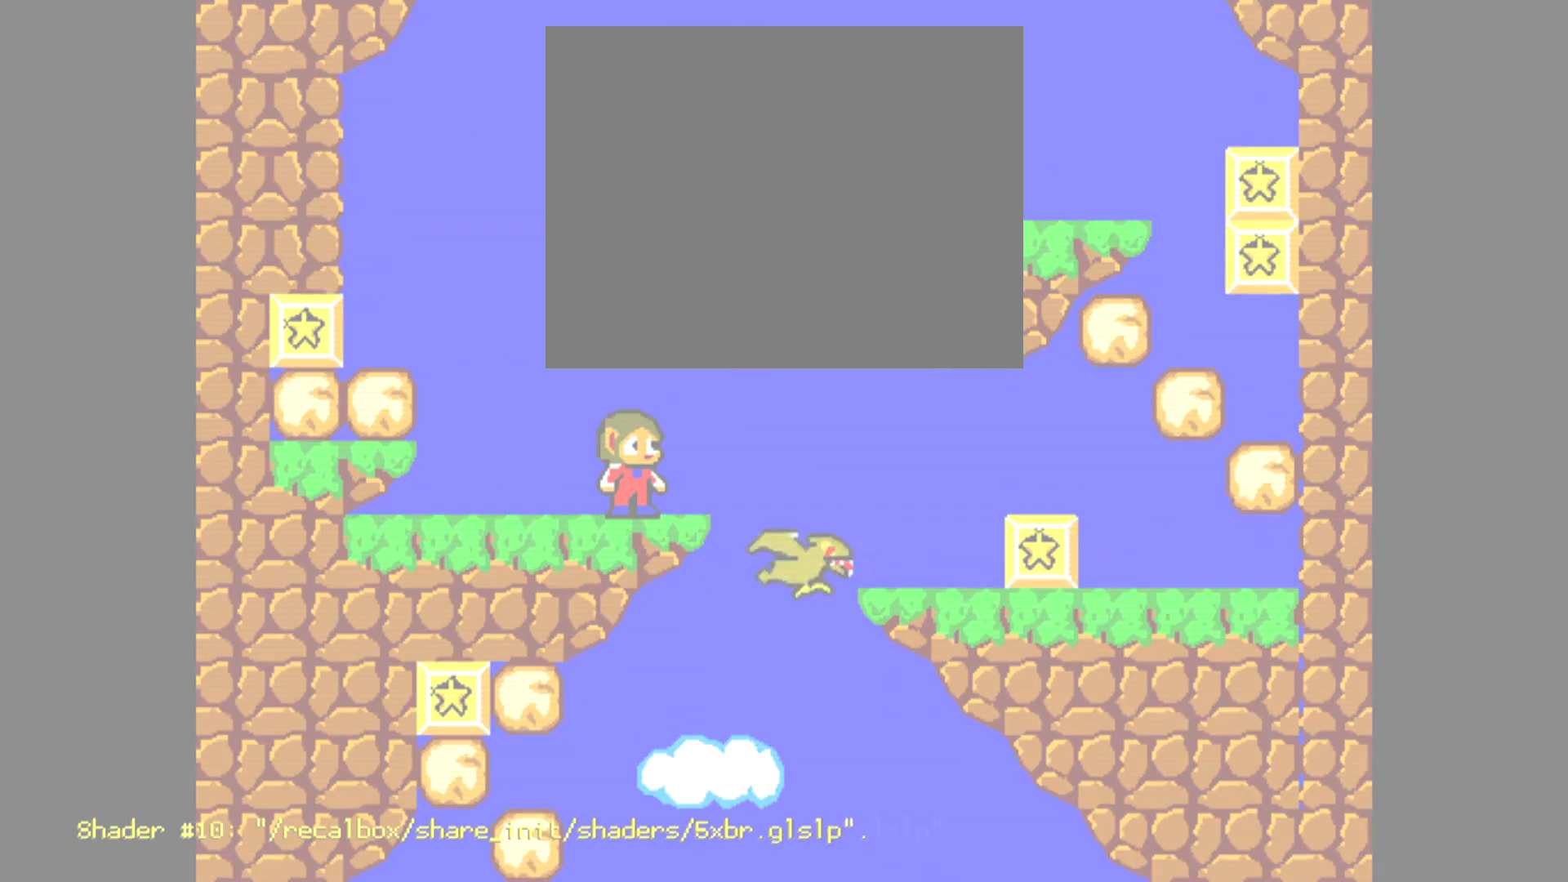
{"buttons": ["R2"], "events": [[208, "L2", "up"], [208, "R2", "down"]]}
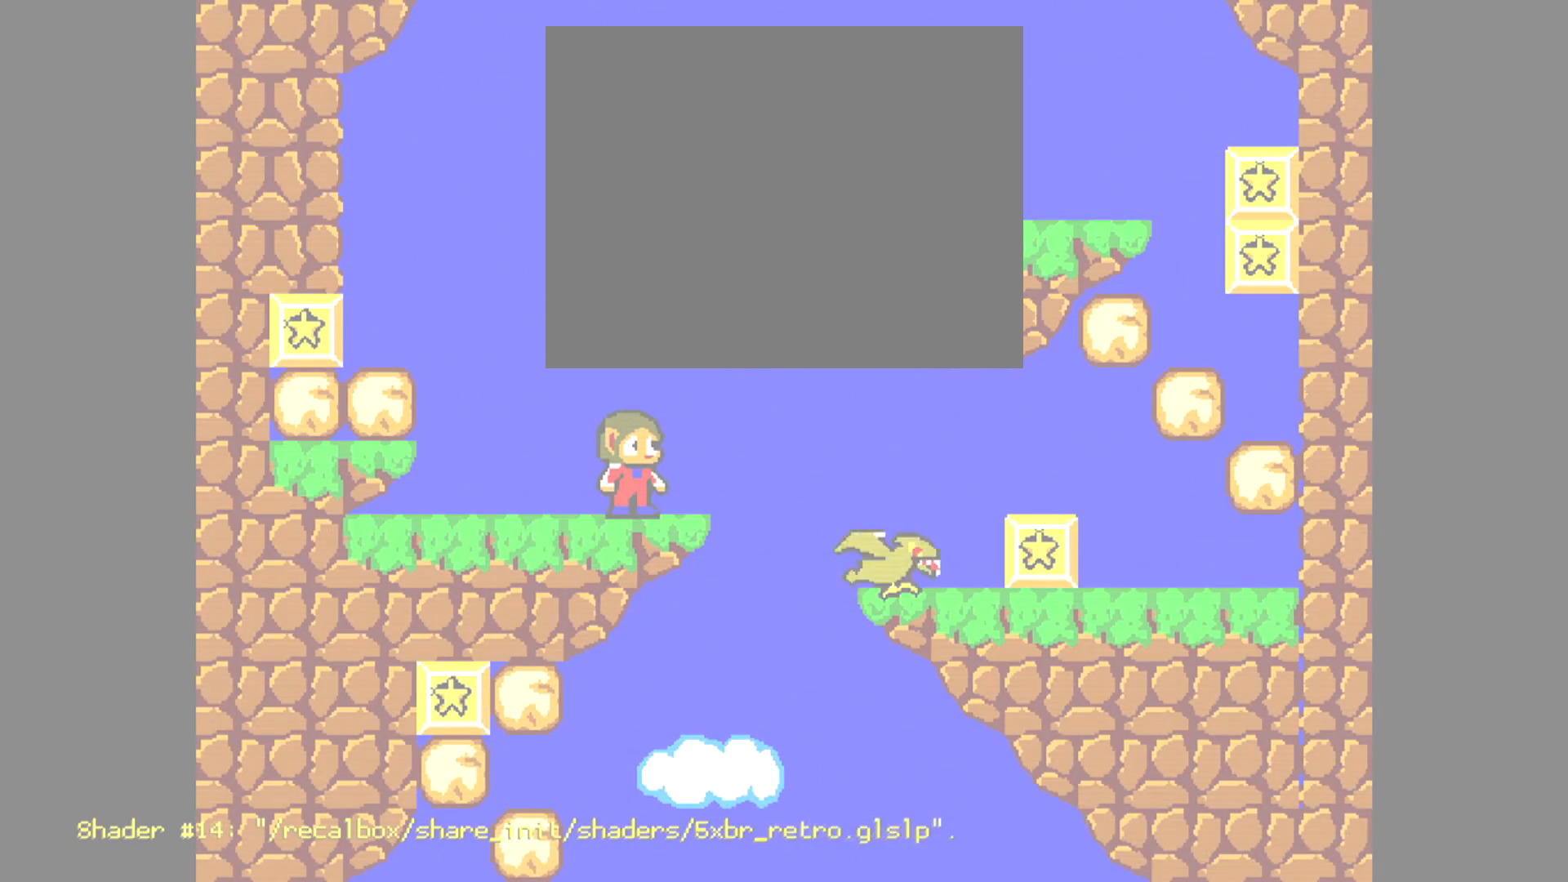
{"buttons": [], "events": [[417, "R2", "up"]]}